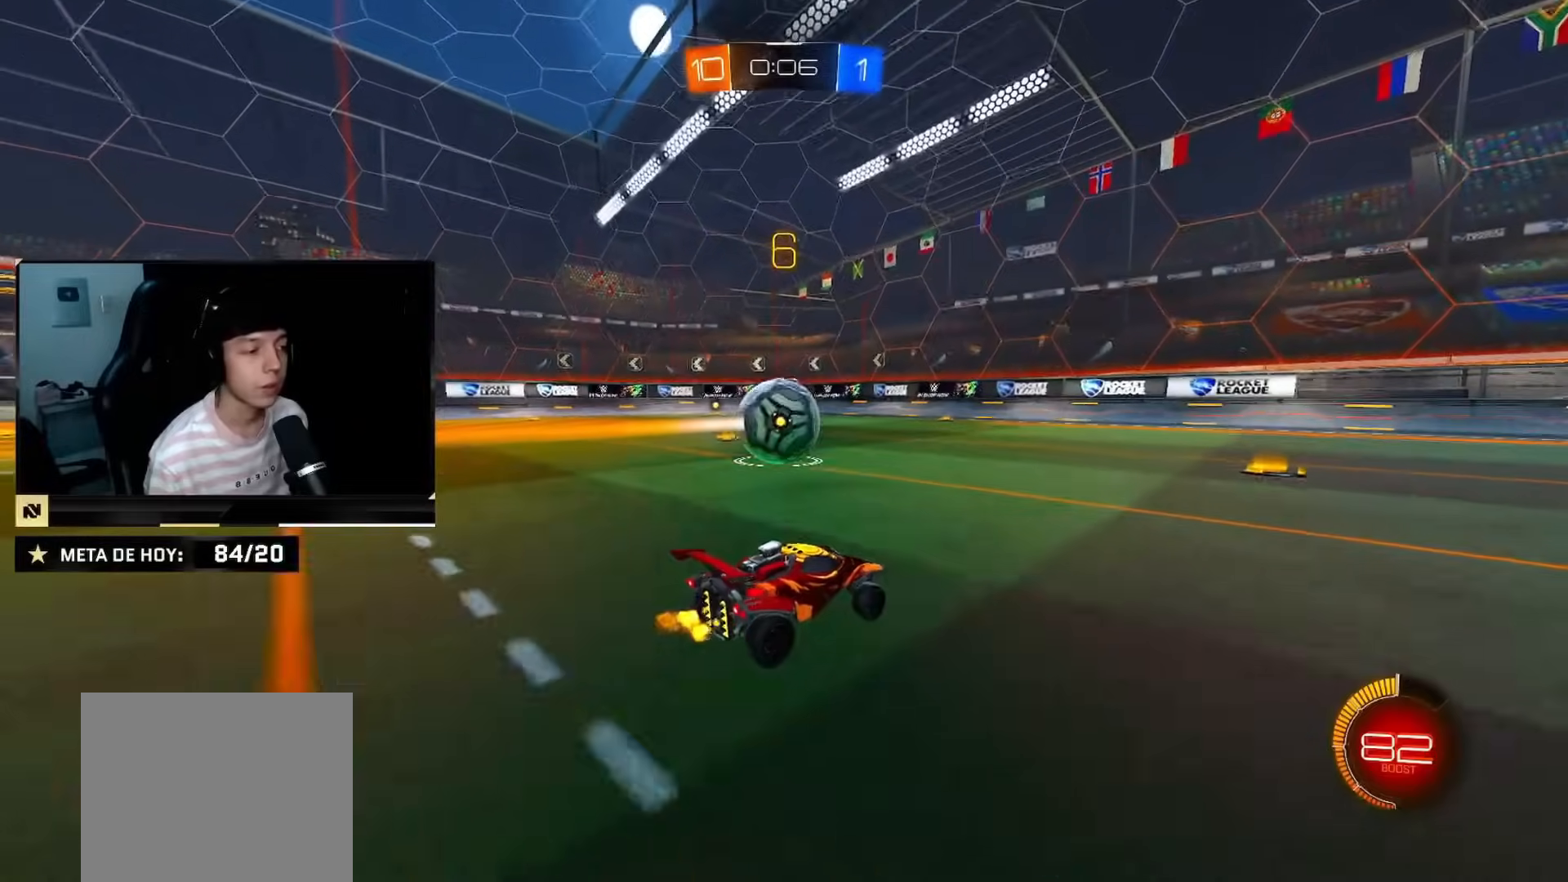
Gameplay with a controller (PlayStation layout); each line is a JSON object with the inputs held at the frame after it. "events" lists button and stick changes between this image and that frame as [ms after this image, input, new state], when the widget could be followed in between. Not read: L3 R3.
{"buttons": ["R2"], "left_stick": "left", "right_stick": "center", "events": [[167, "left_stick", "right"], [284, "left_stick", "center"], [367, "left_stick", "left"]]}
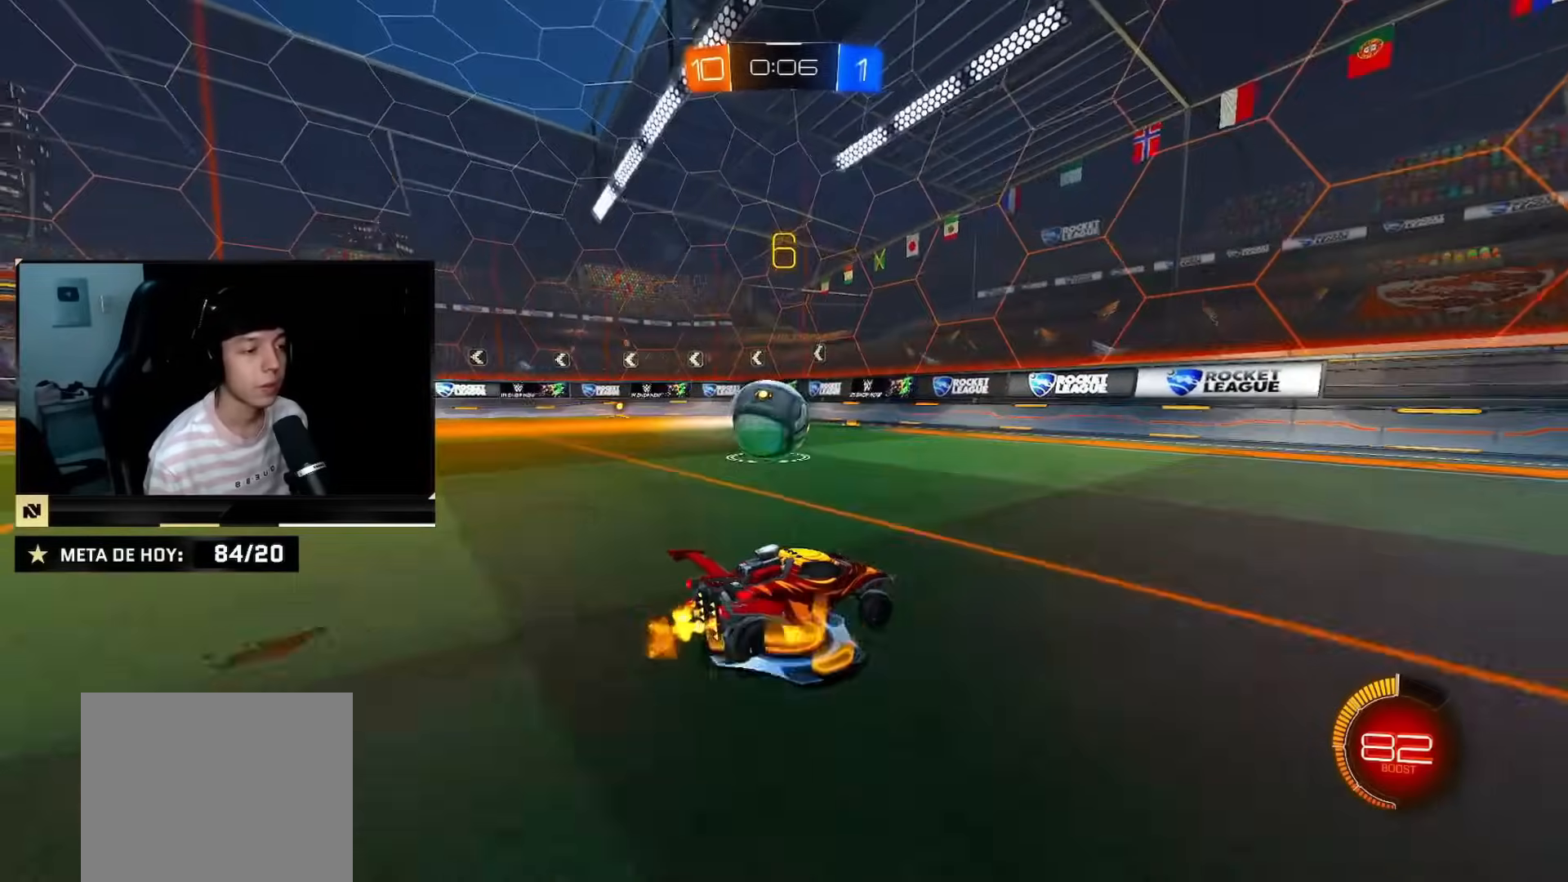
{"buttons": ["R2"], "left_stick": "left", "right_stick": "center", "events": [[67, "left_stick", "center"], [467, "left_stick", "left"]]}
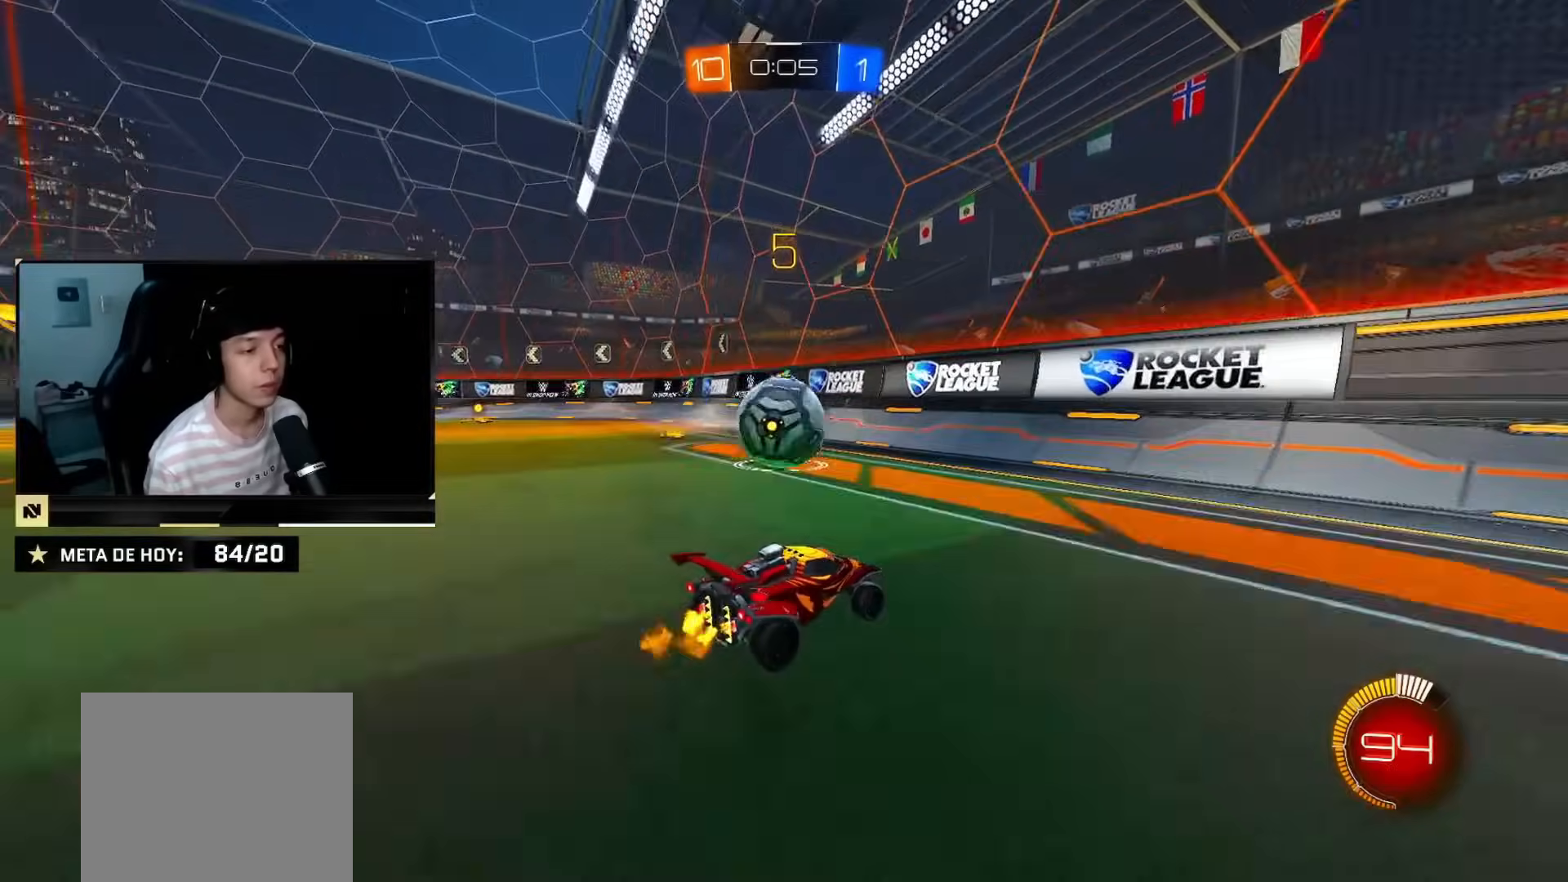
{"buttons": ["CIRCLE", "R2"], "left_stick": "right", "right_stick": "center", "events": [[67, "left_stick", "center"], [201, "left_stick", "left"], [217, "CIRCLE", "down"], [451, "left_stick", "right"]]}
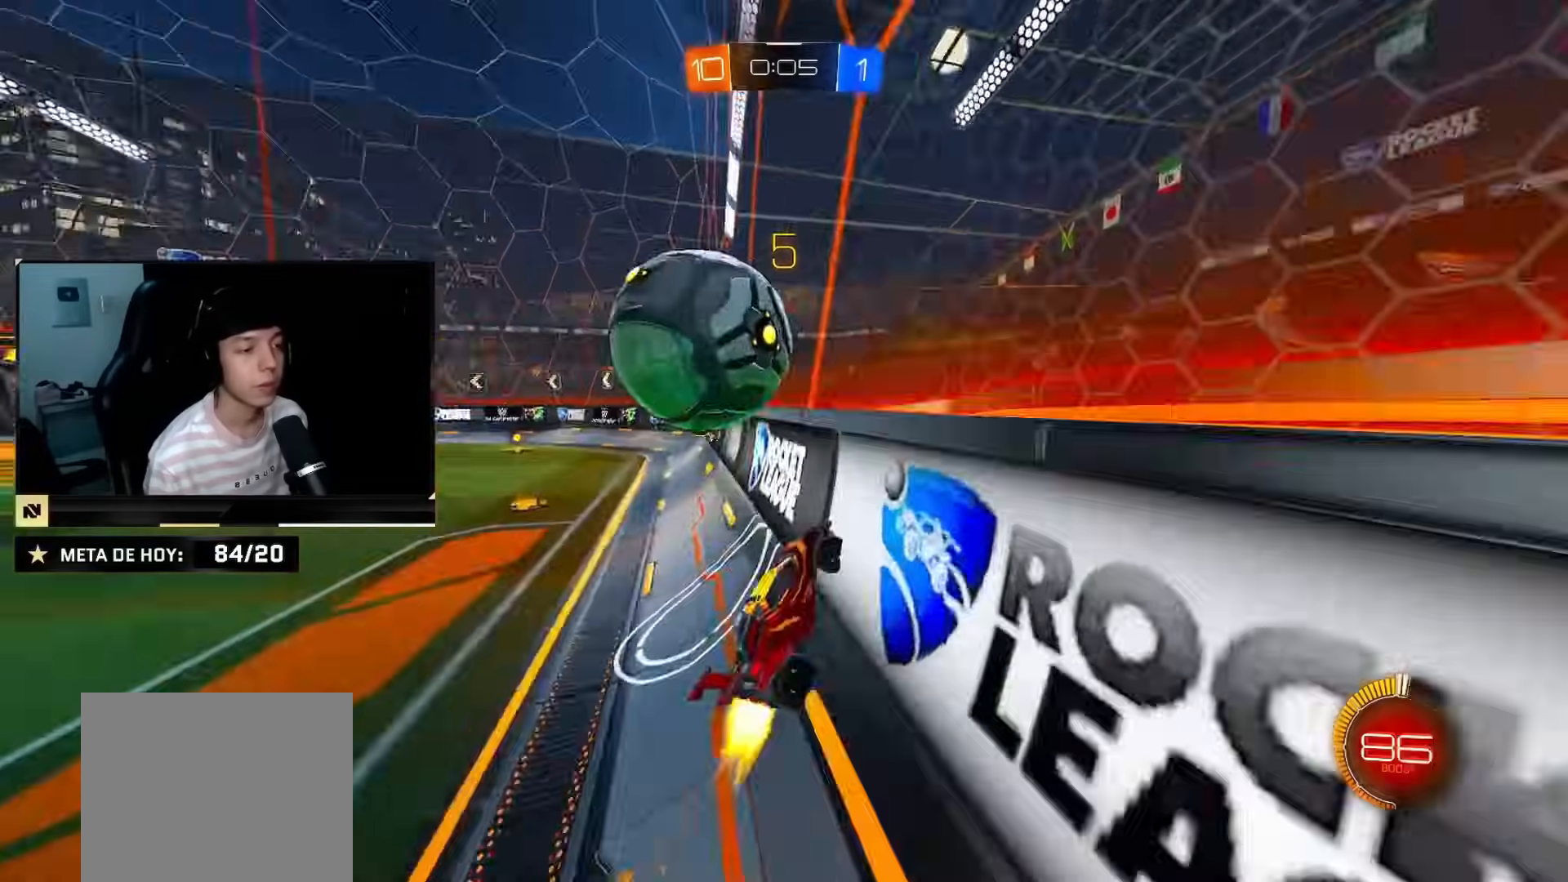
{"buttons": ["R2"], "left_stick": "down-right", "right_stick": "center", "events": [[150, "CIRCLE", "up"], [300, "left_stick", "down-left"], [467, "left_stick", "down-right"]]}
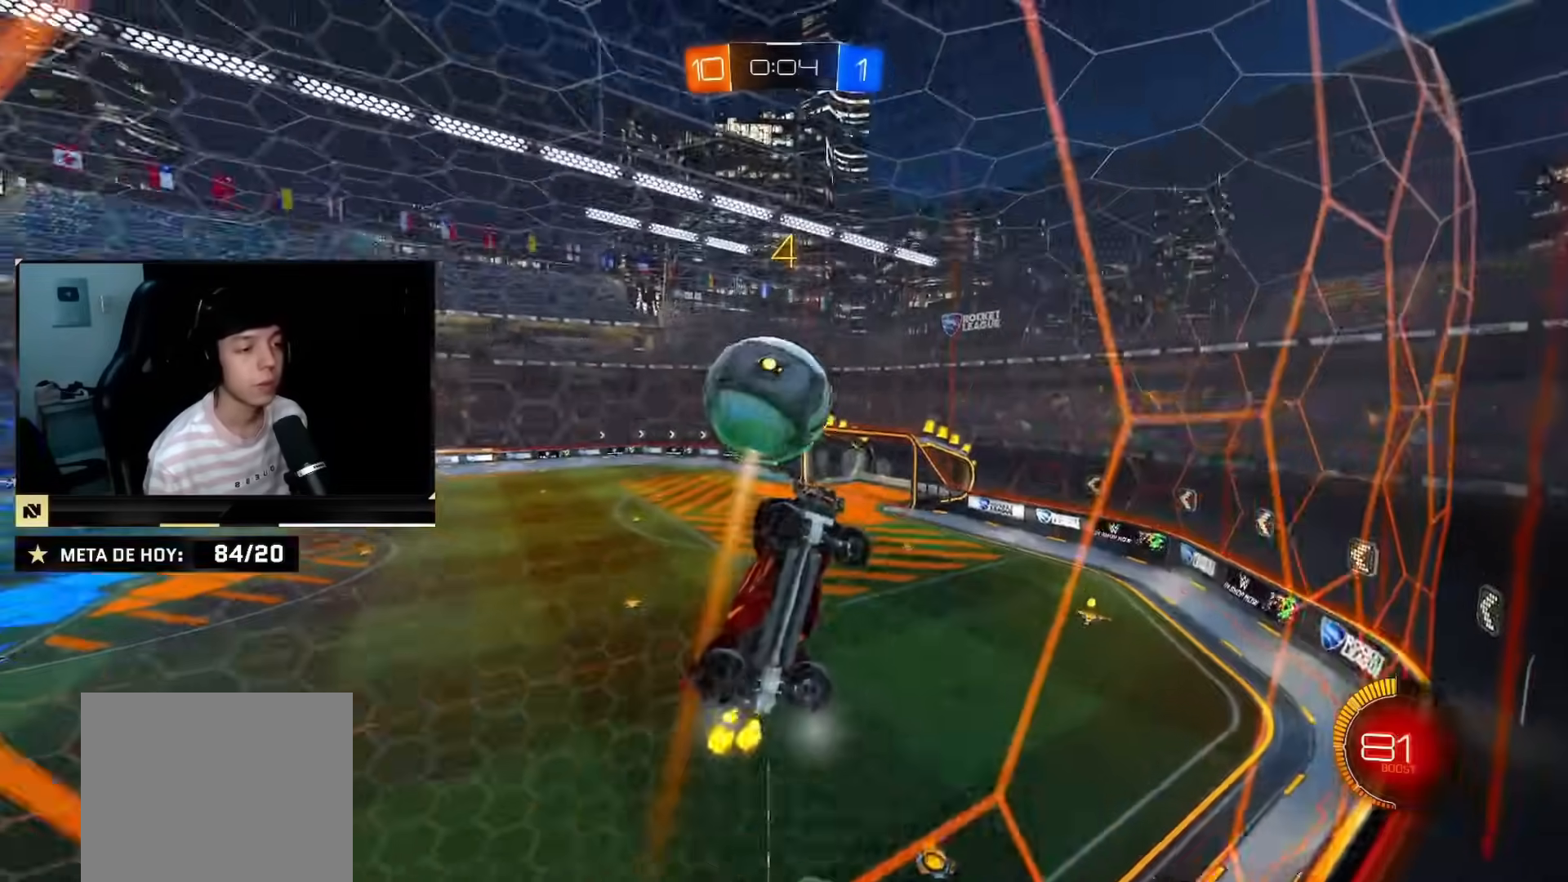
{"buttons": ["CIRCLE", "R2"], "left_stick": "left", "right_stick": "center", "events": [[83, "left_stick", "left"], [167, "SQUARE", "down"], [300, "SQUARE", "up"], [467, "CIRCLE", "down"]]}
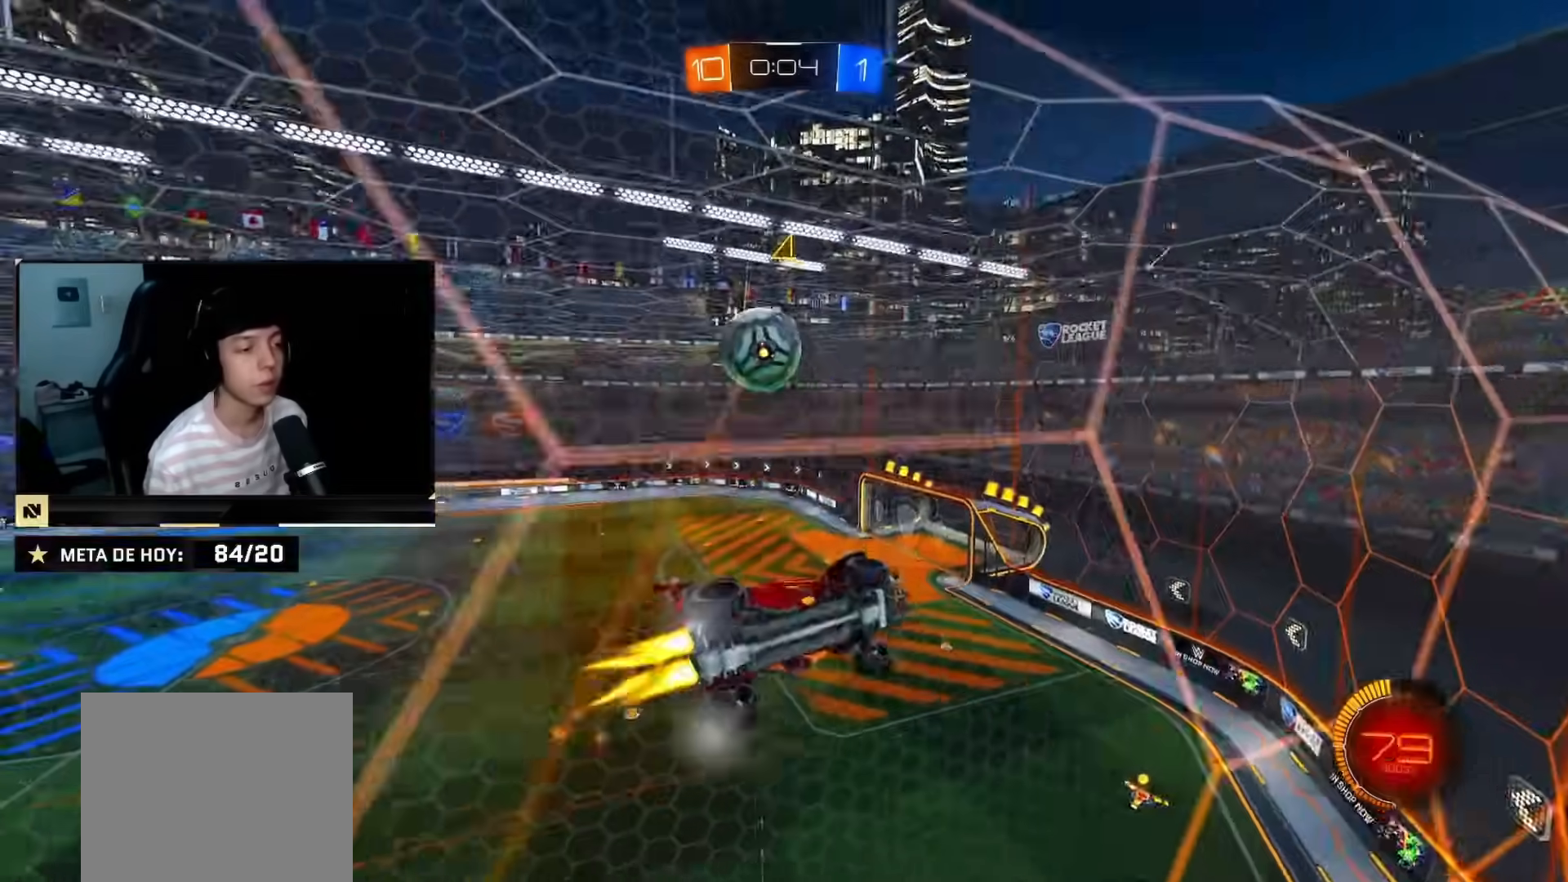
{"buttons": ["CIRCLE", "R2"], "left_stick": "center", "right_stick": "center", "events": [[334, "left_stick", "center"]]}
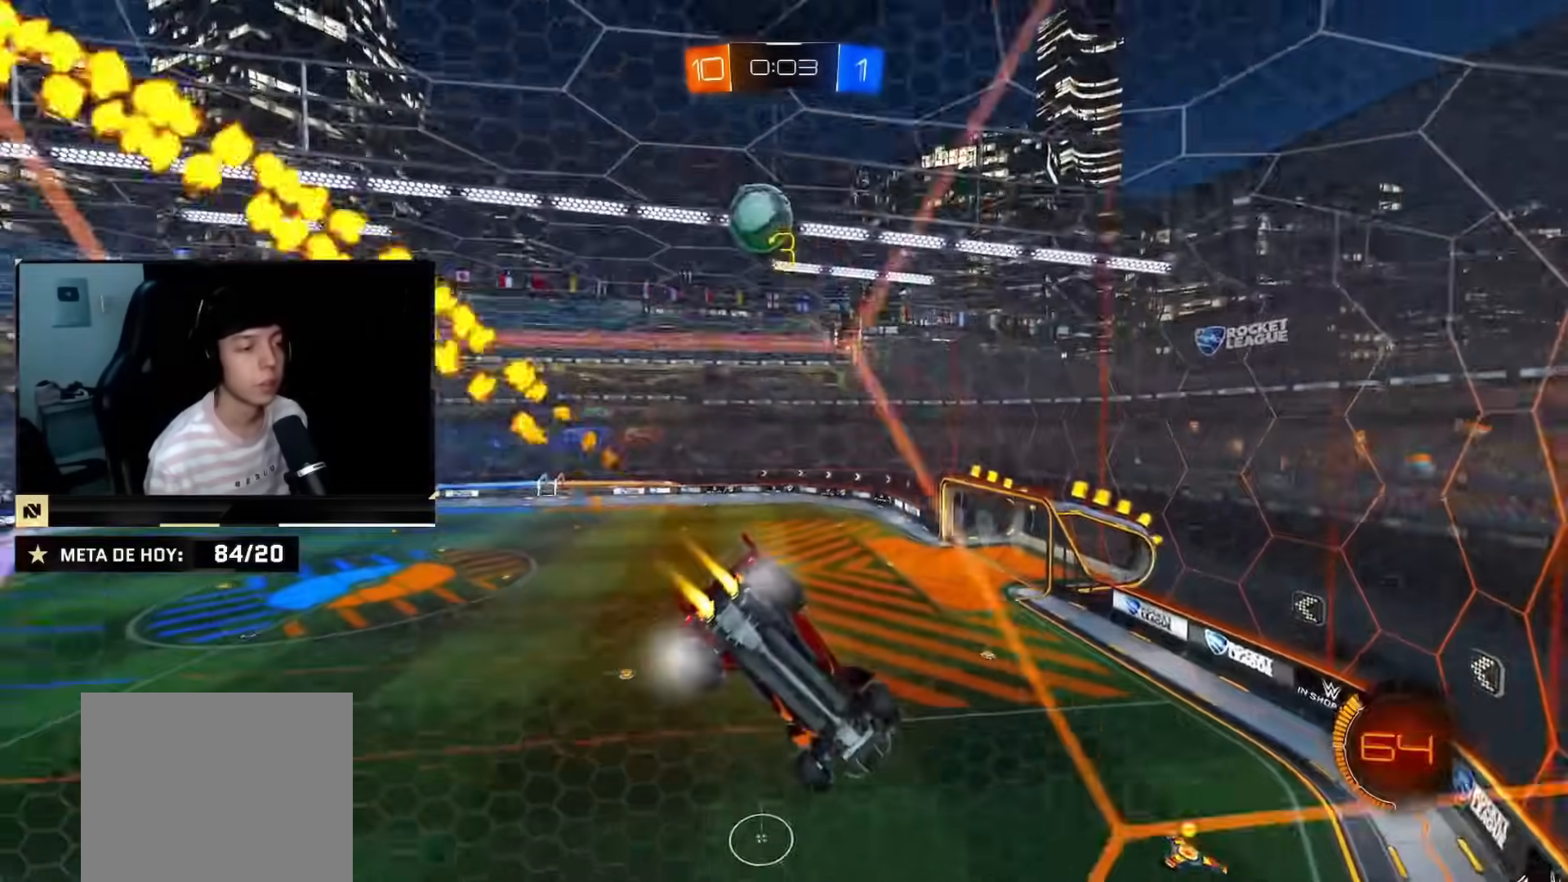
{"buttons": ["CIRCLE", "R2"], "left_stick": "center", "right_stick": "center", "events": [[116, "left_stick", "right"], [183, "left_stick", "center"]]}
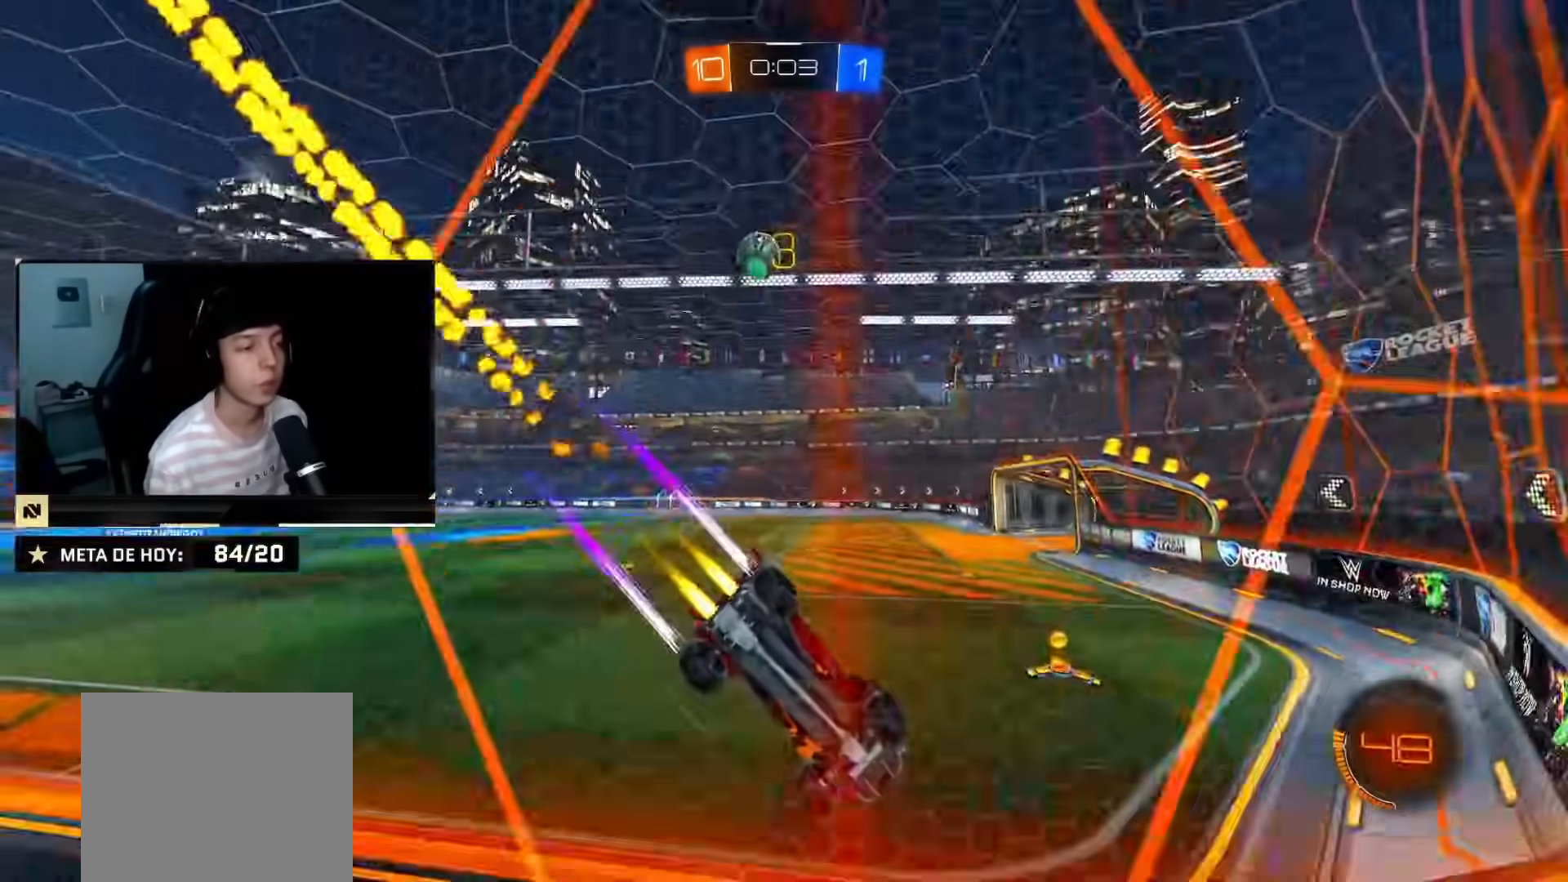
{"buttons": ["R2"], "left_stick": "left", "right_stick": "center", "events": [[100, "CIRCLE", "up"], [100, "left_stick", "left"], [367, "left_stick", "center"], [434, "left_stick", "left"]]}